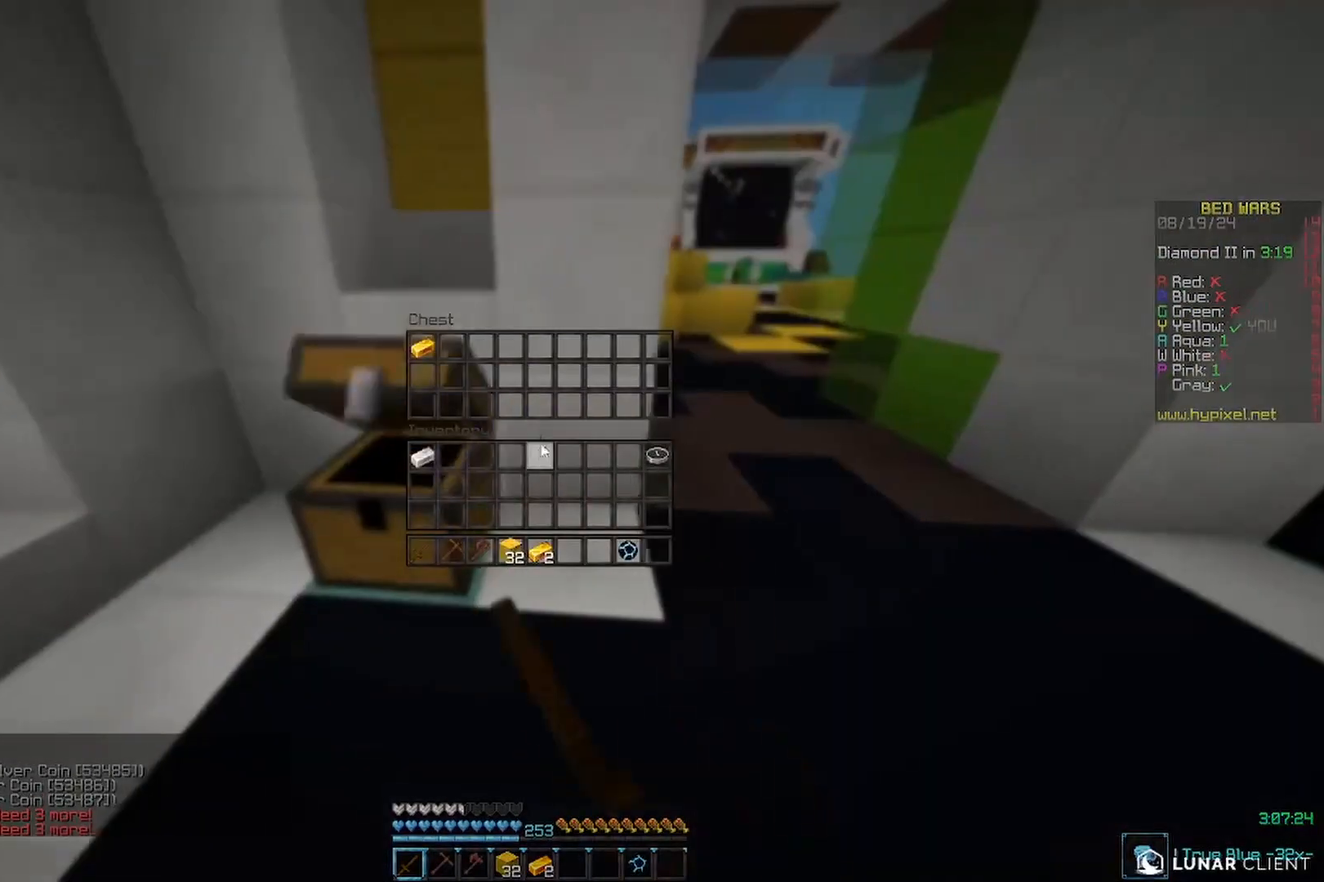
Gameplay with keyboard and mouse; each line is a JSON object with the keys and mouse buttons held at the frame after it. "events" lists presses ("down") and releases ("up") of "a", "d", "s", "w", "mouse_left" and "mouse_right" between this image and that frame as [ms after this image, input, new state], when the widget could be followed in between. "mouse_left", "mouse_right" = the "left", "right" buttons of the "mouse" list. No other keys are recorded. Fast repeated clicks can show as one long hold. Mouse movement is not recorded.
{"keys": [], "mouse": [], "events": []}
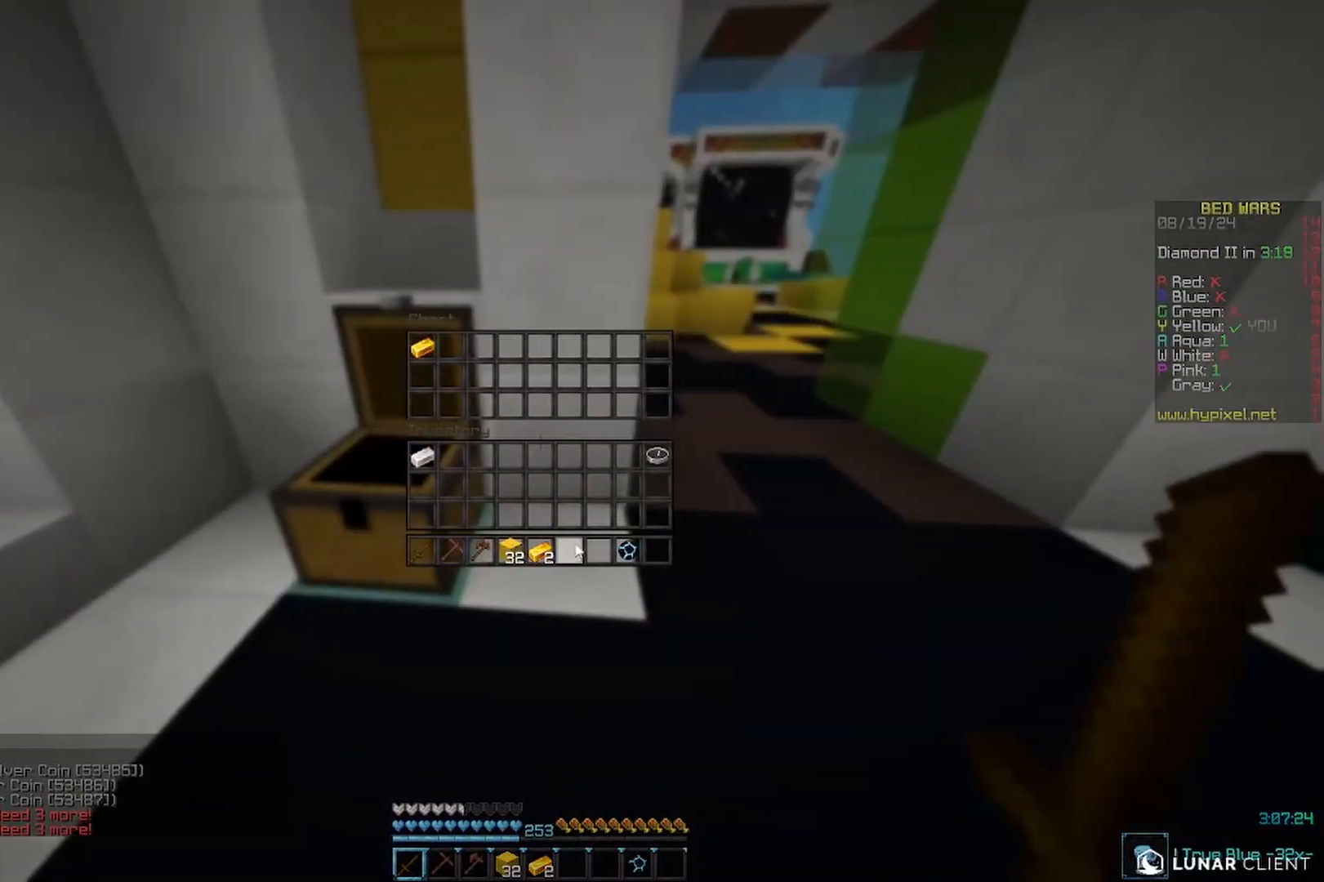
{"keys": [], "mouse": [], "events": []}
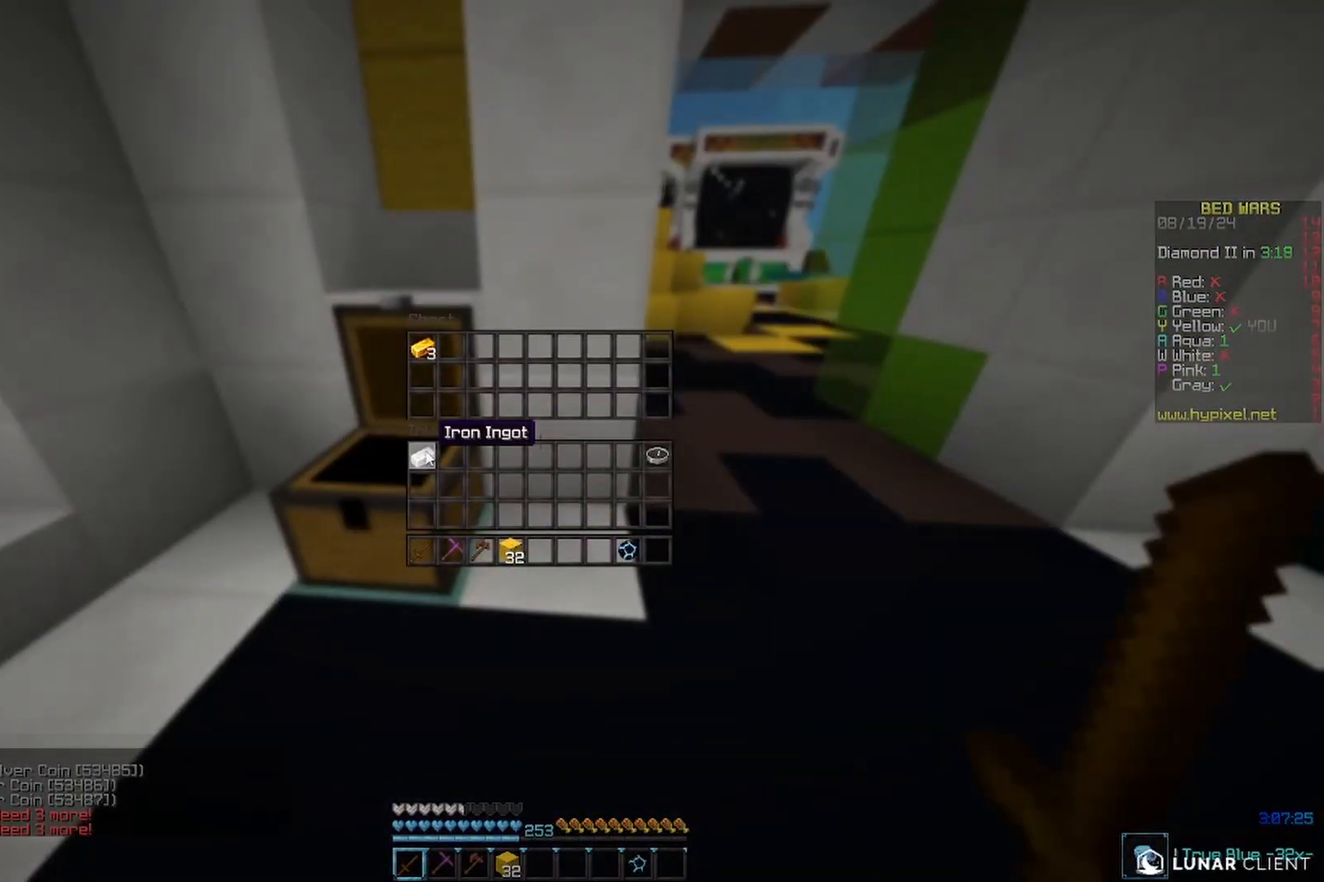
{"keys": ["w"], "mouse": []}
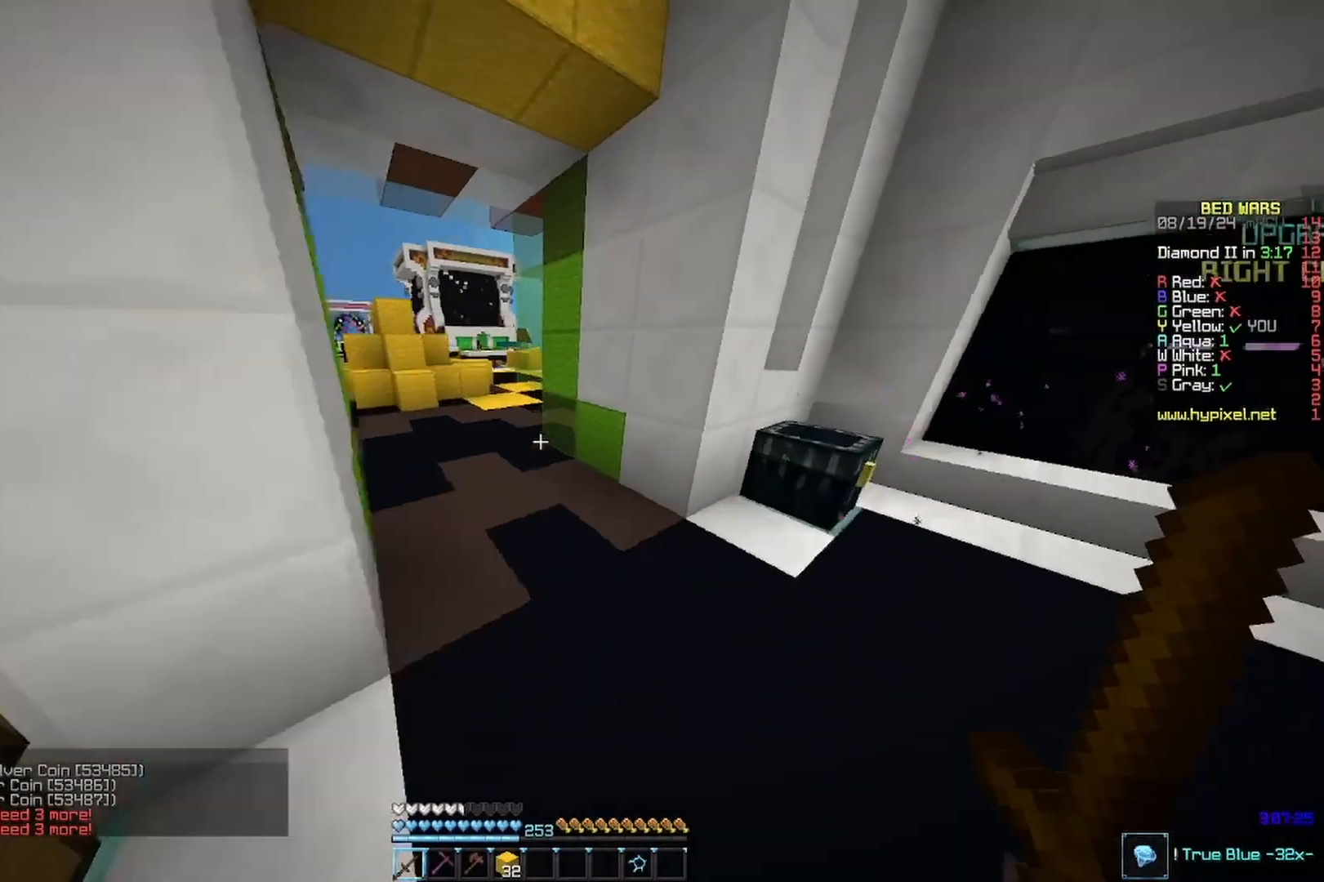
{"keys": ["w"], "mouse": [], "events": [[233, "a", "down"], [400, "a", "up"]]}
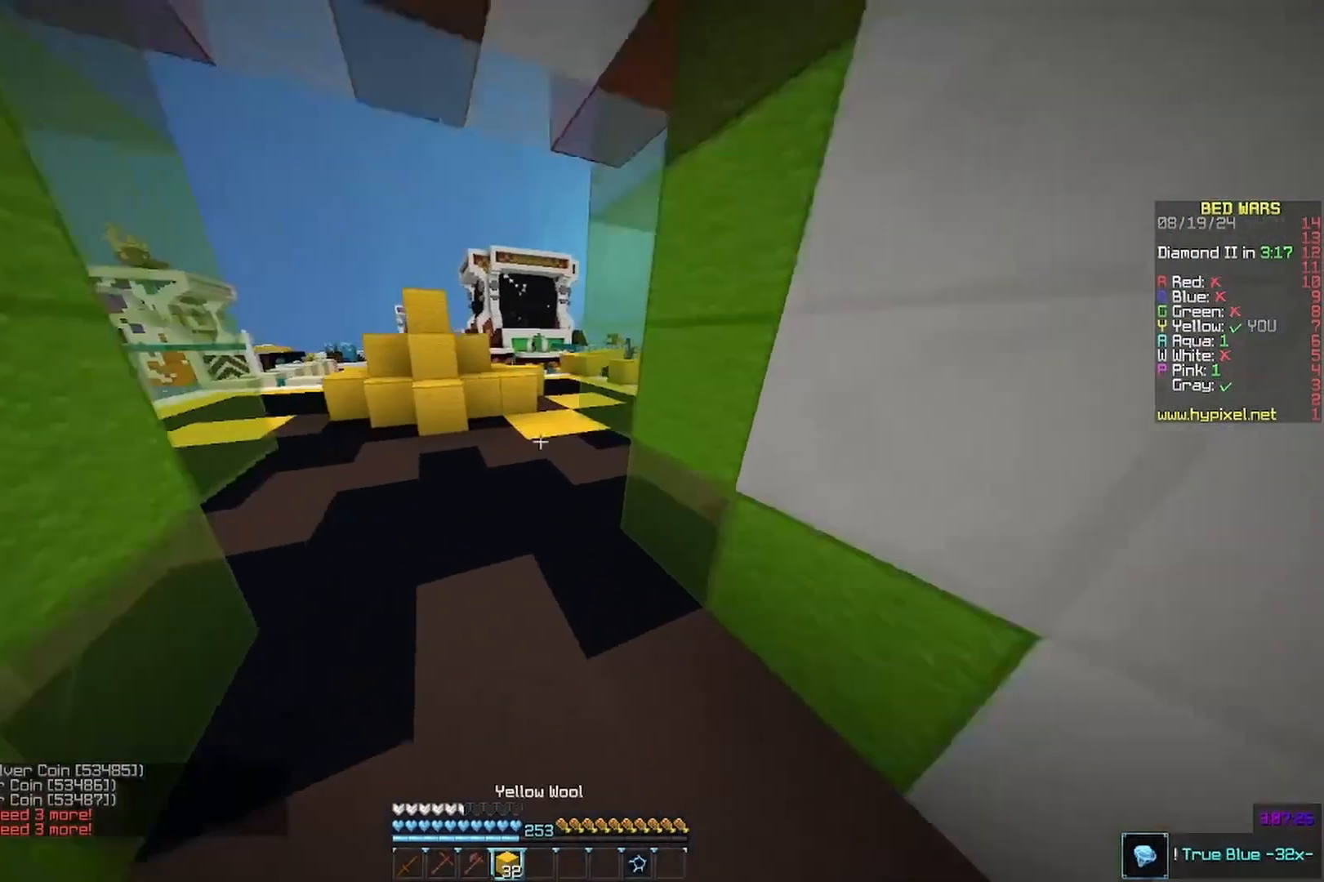
{"keys": ["w"], "mouse": ["left"], "events": [[133, "mouse_left", "down"]]}
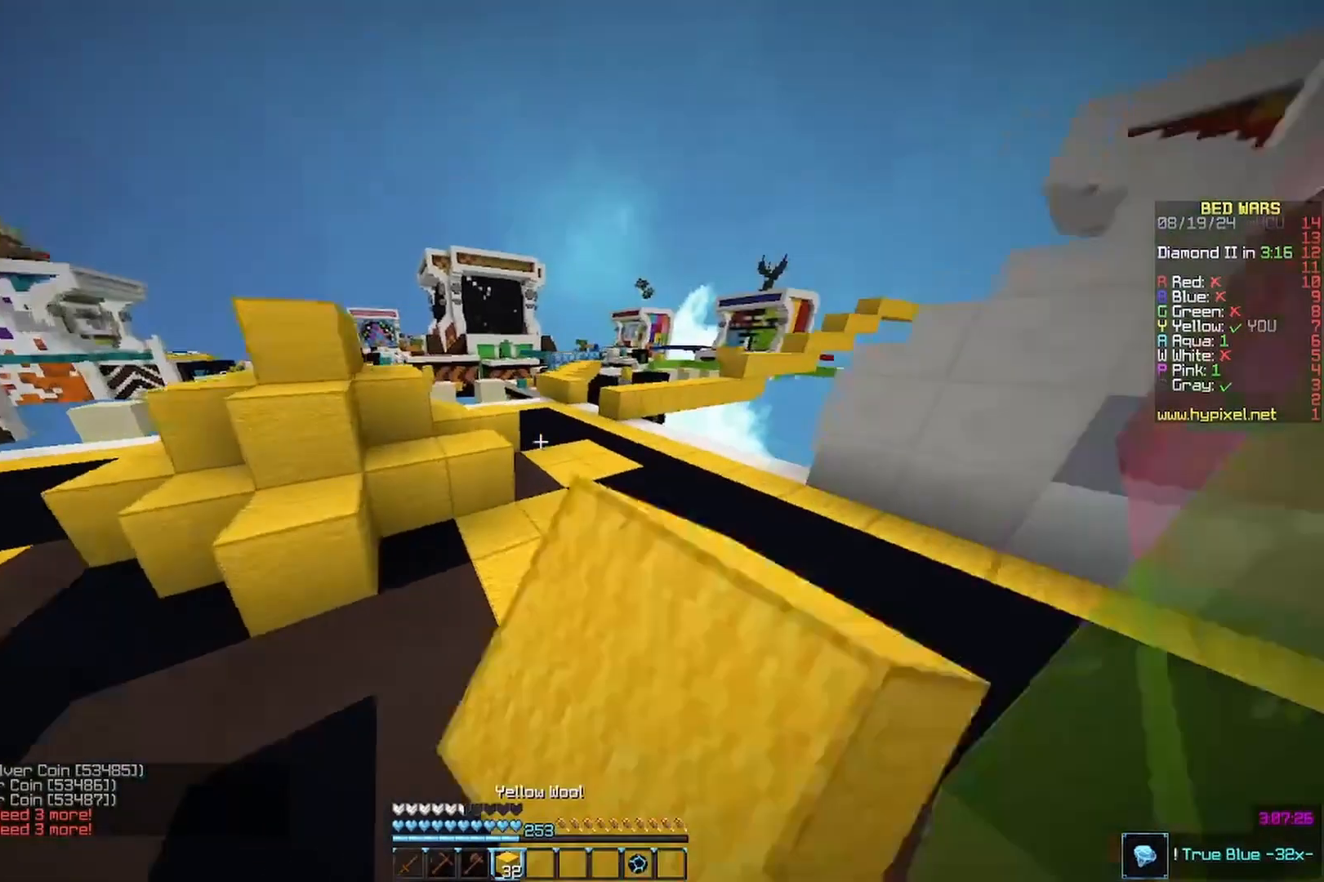
{"keys": ["d", "w"], "mouse": ["left"], "events": [[300, "d", "down"]]}
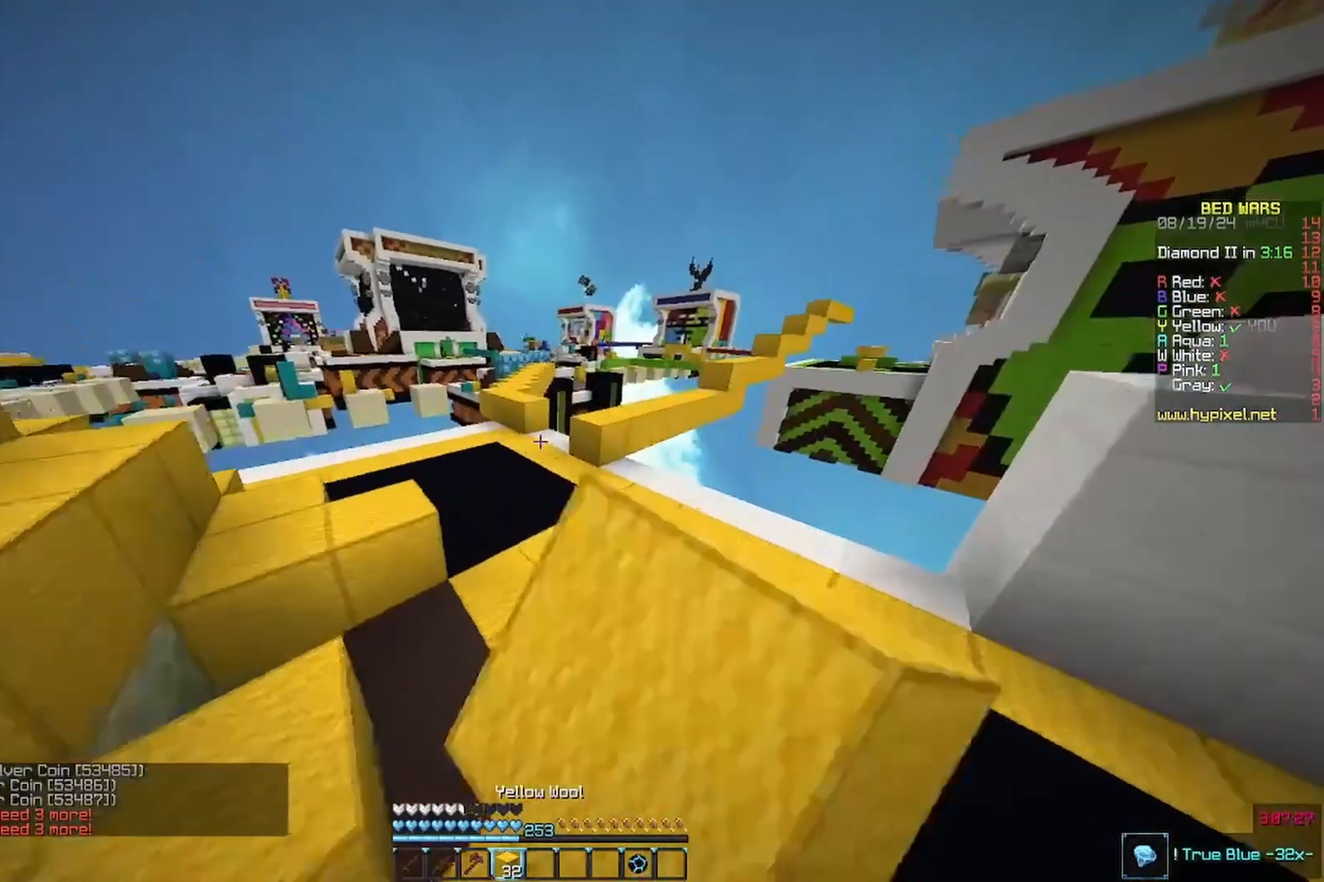
{"keys": ["w"], "mouse": [], "events": [[100, "d", "up"], [100, "mouse_left", "up"], [333, "mouse_left", "down"], [500, "mouse_left", "up"]]}
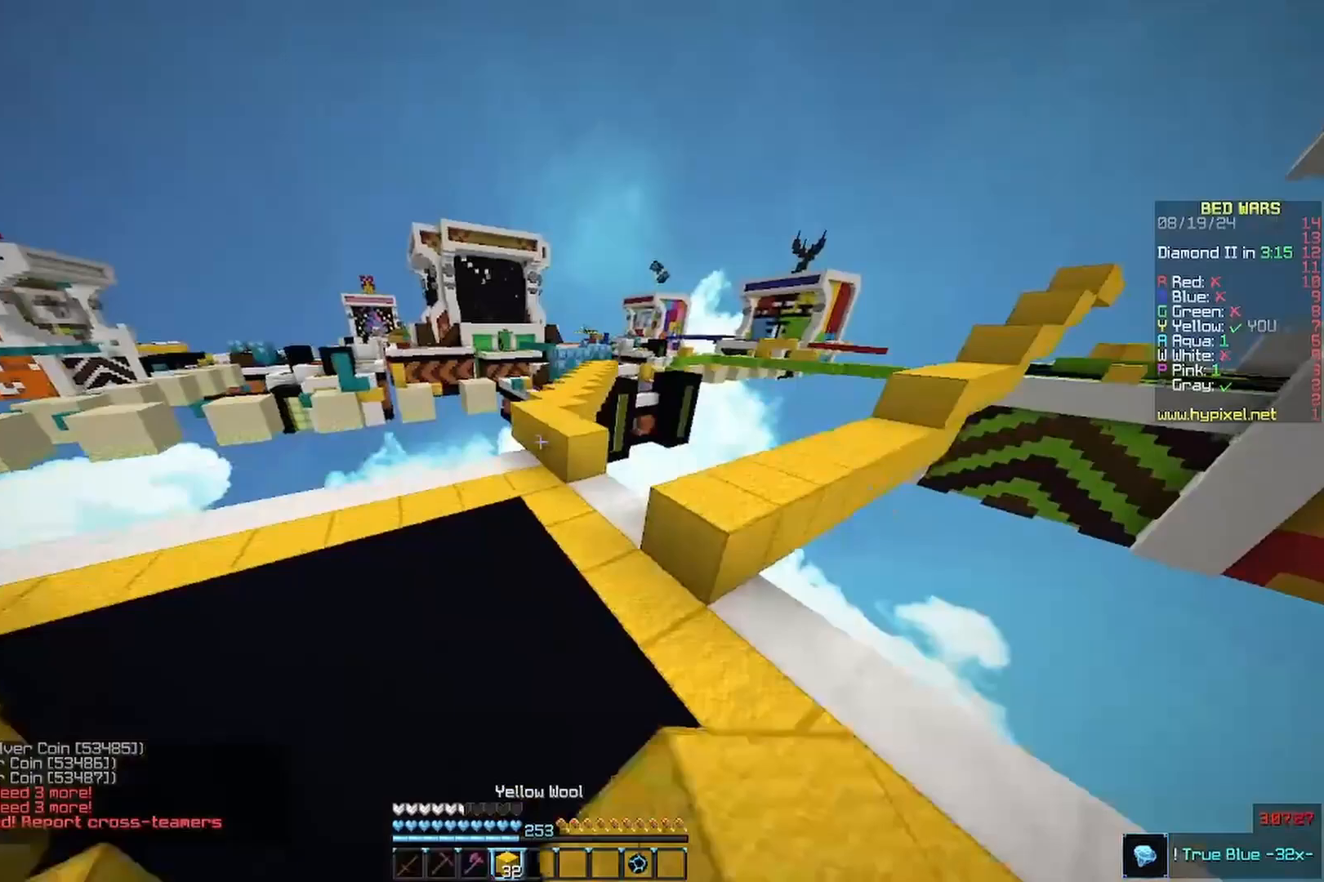
{"keys": ["w"], "mouse": [], "events": []}
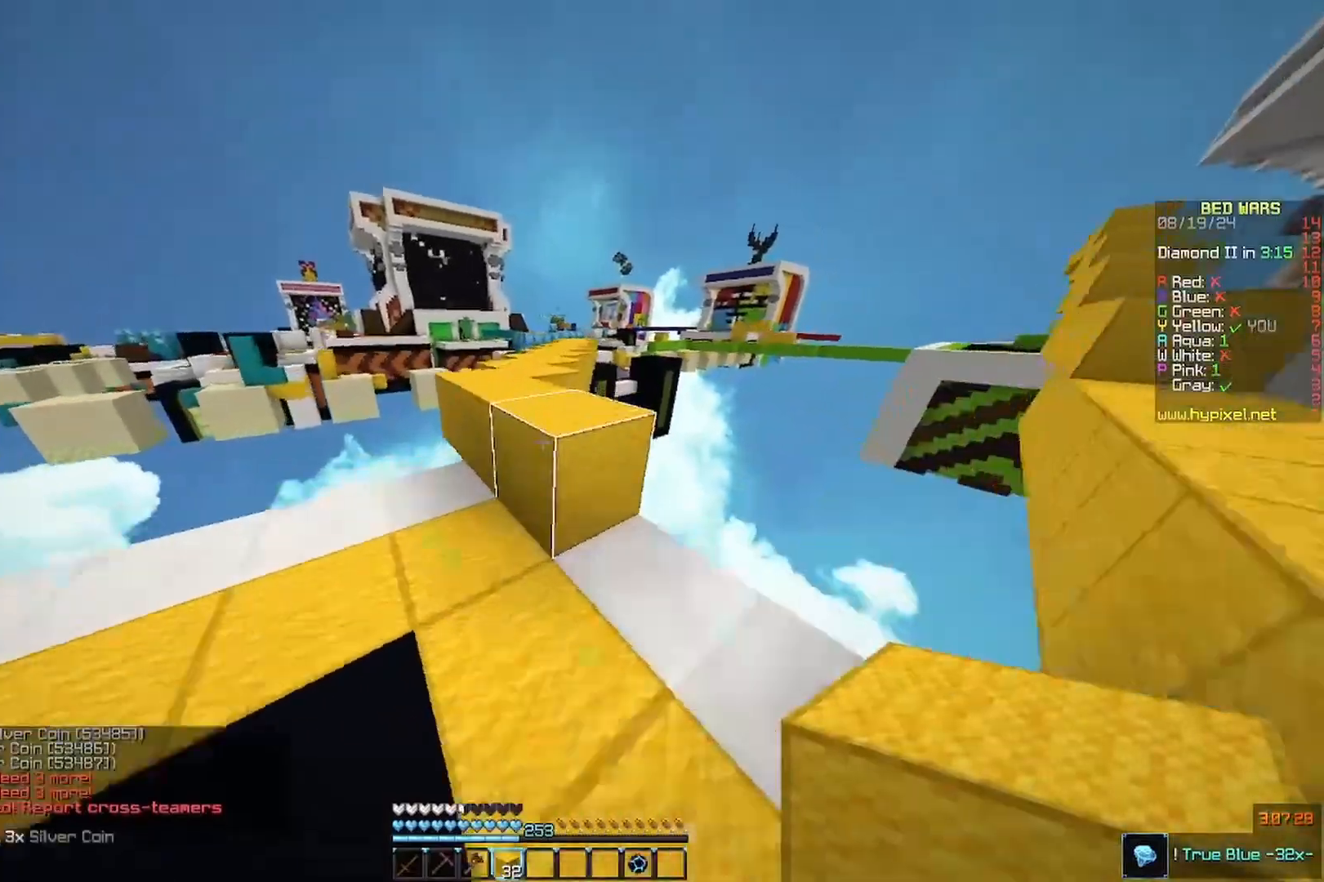
{"keys": ["a", "w"], "mouse": ["left"]}
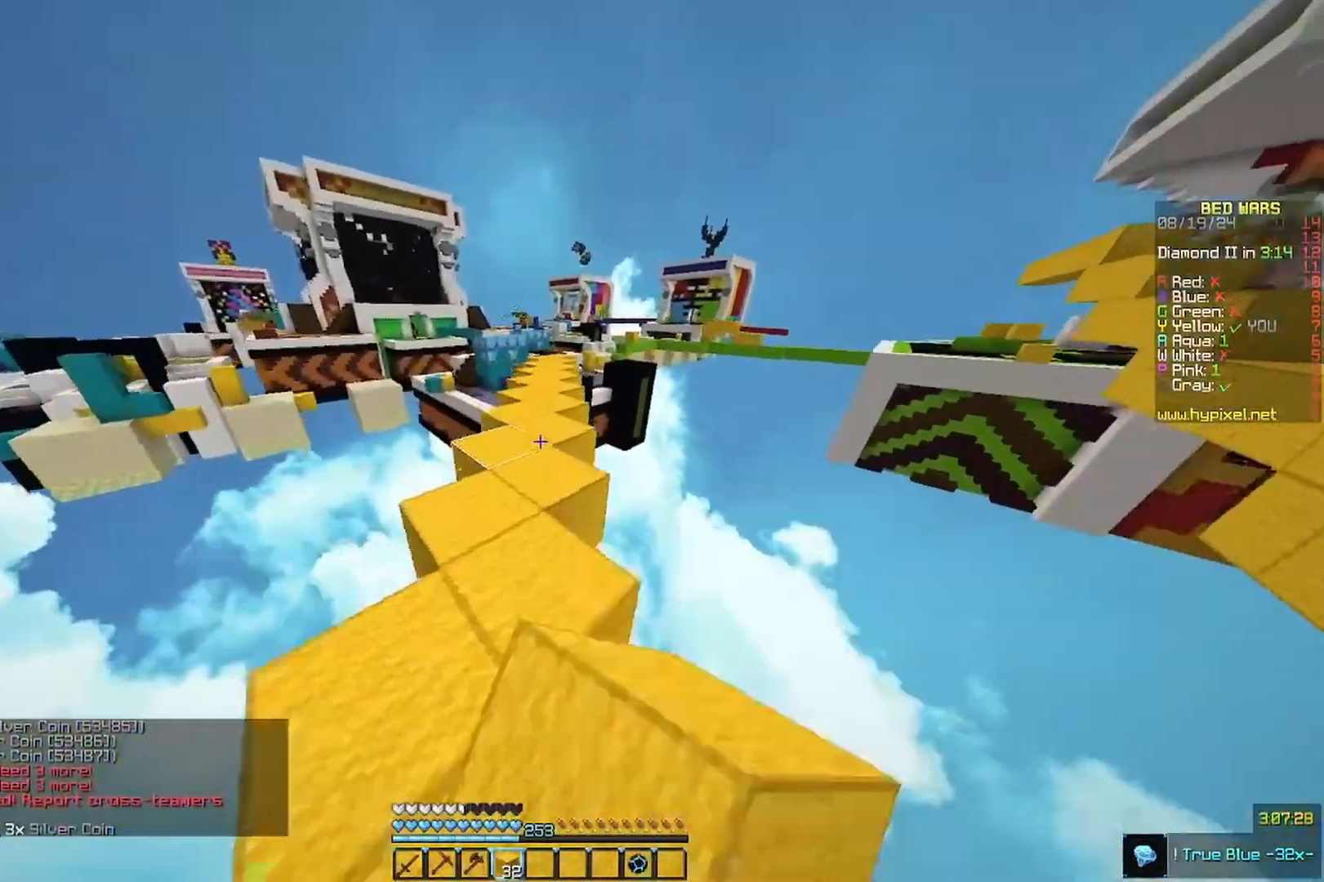
{"keys": ["w"], "mouse": ["left"], "events": [[33, "a", "up"], [133, "mouse_left", "up"], [167, "mouse_left", "down"], [367, "d", "down"], [433, "mouse_left", "up"], [500, "d", "up"], [500, "mouse_left", "down"]]}
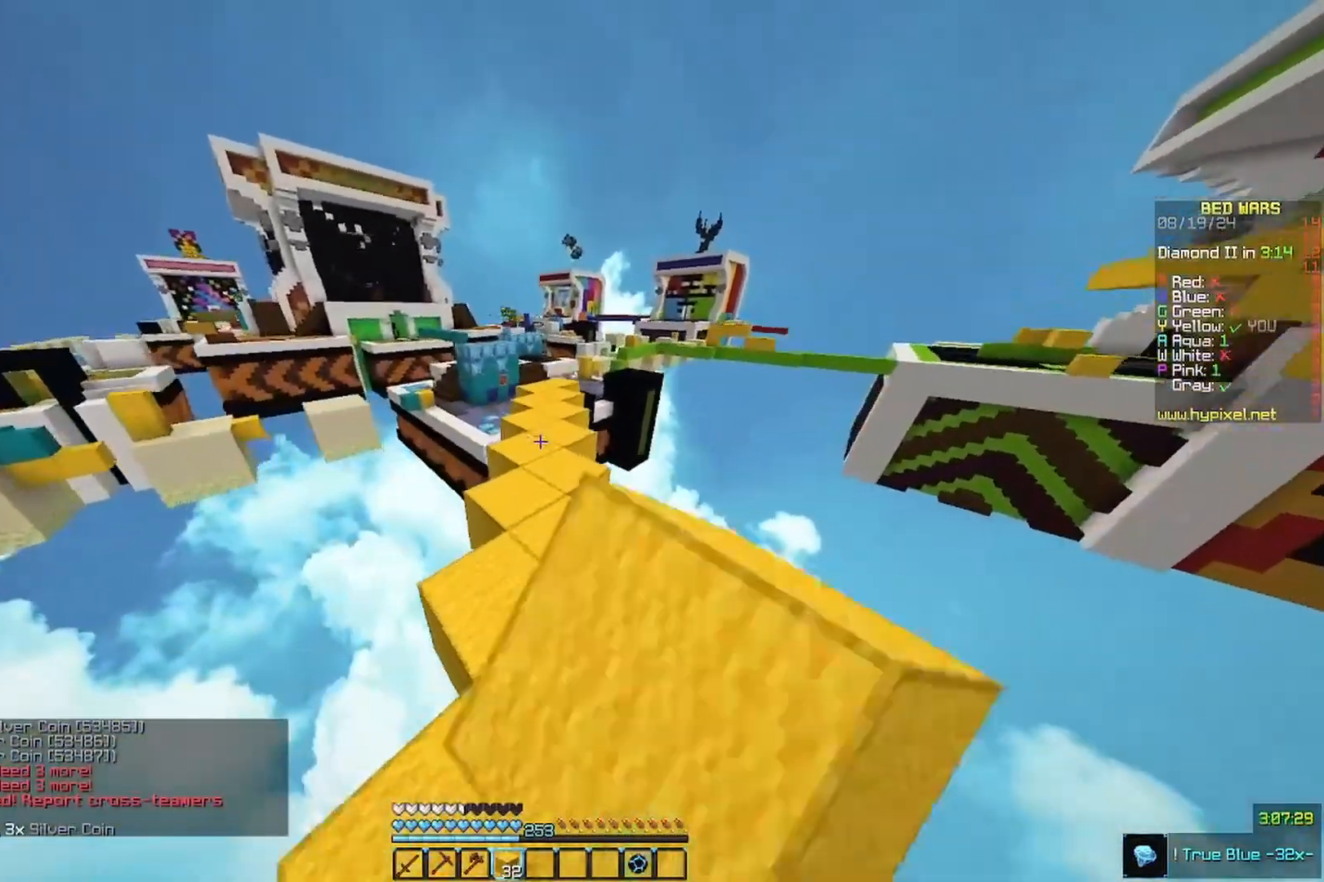
{"keys": ["w"], "mouse": ["left"], "events": []}
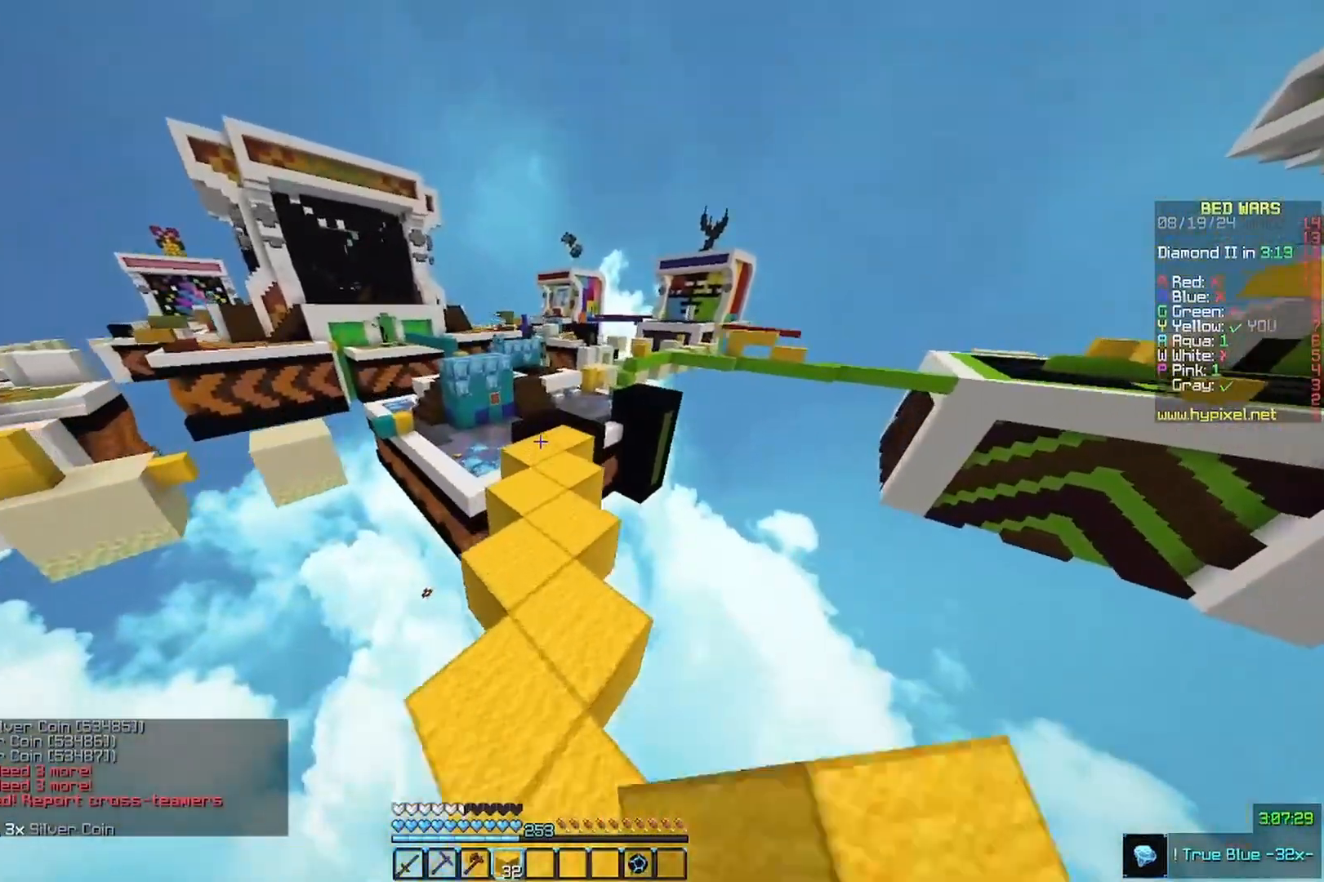
{"keys": ["w"], "mouse": ["left"], "events": [[467, "mouse_left", "up"], [500, "mouse_left", "down"]]}
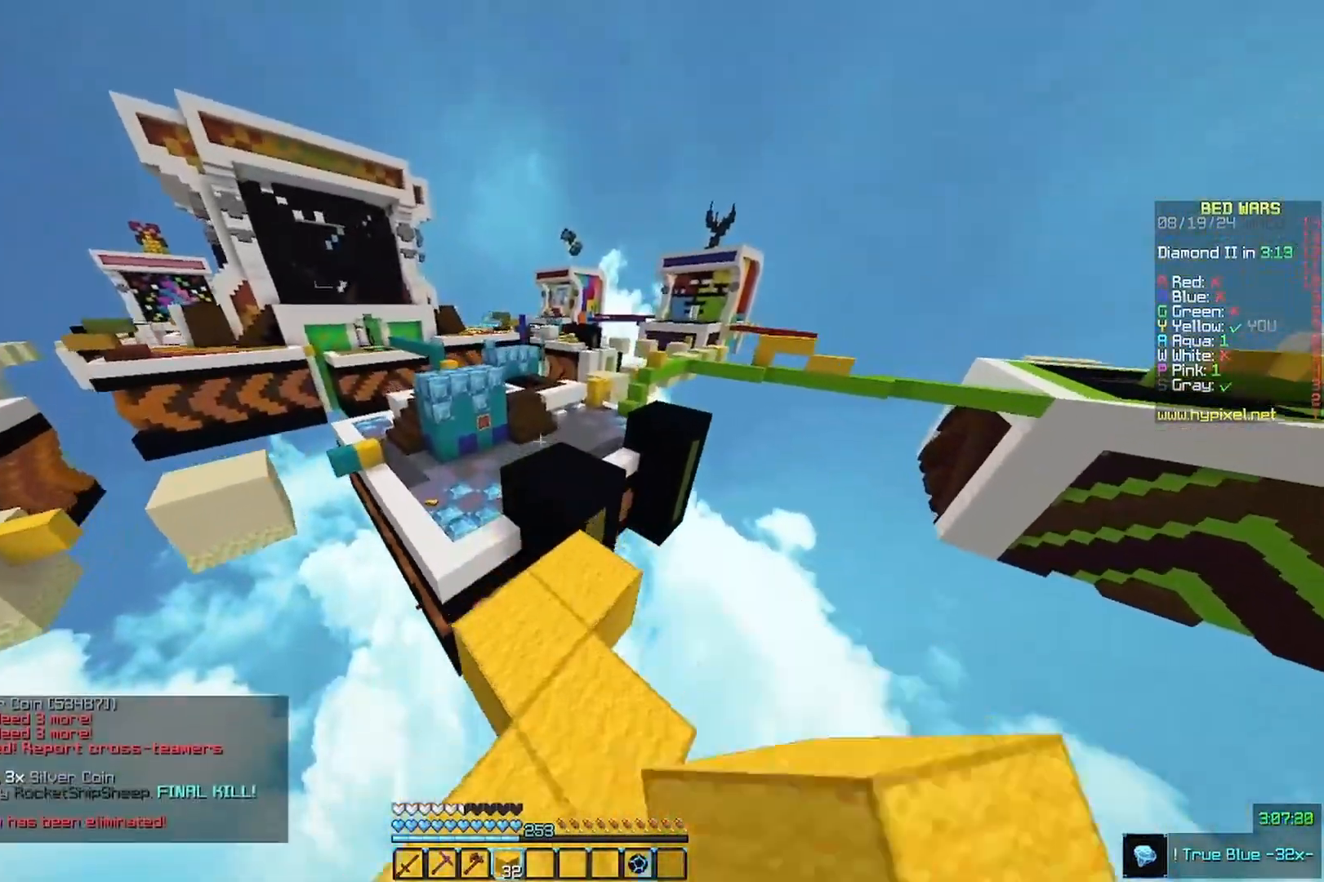
{"keys": ["w"], "mouse": [], "events": [[133, "mouse_left", "up"]]}
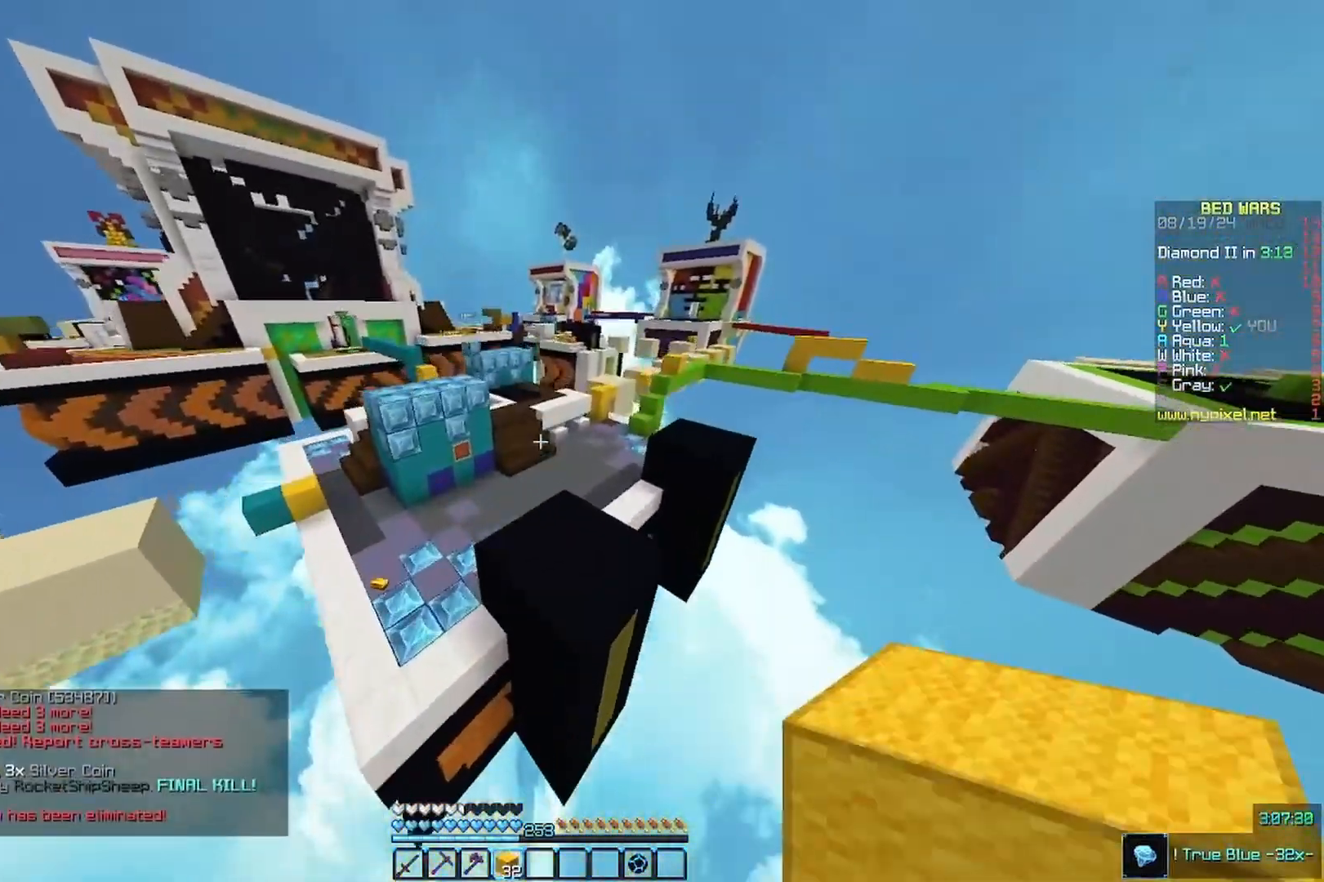
{"keys": ["w"], "mouse": [], "events": []}
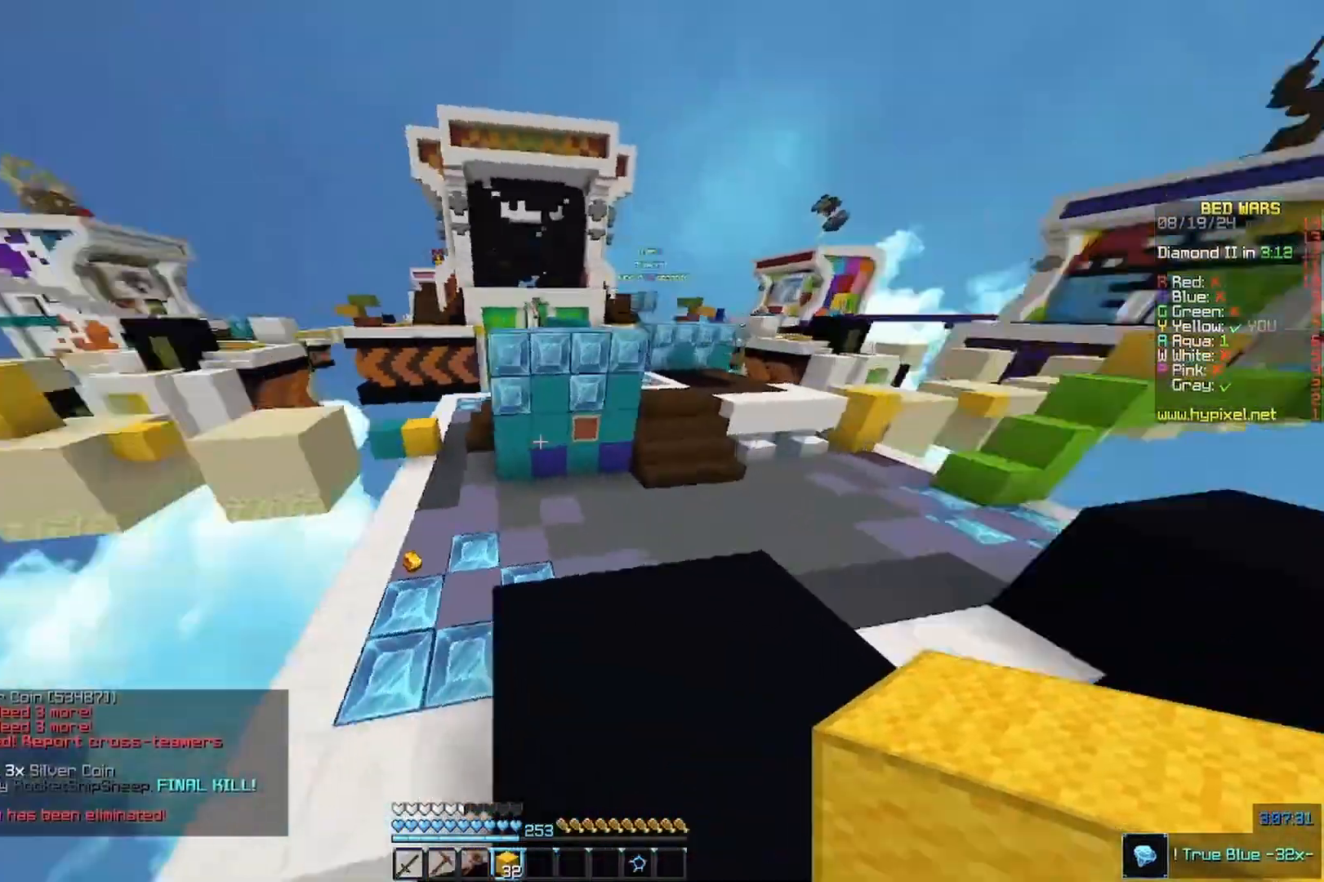
{"keys": ["d", "w"], "mouse": [], "events": [[333, "d", "down"]]}
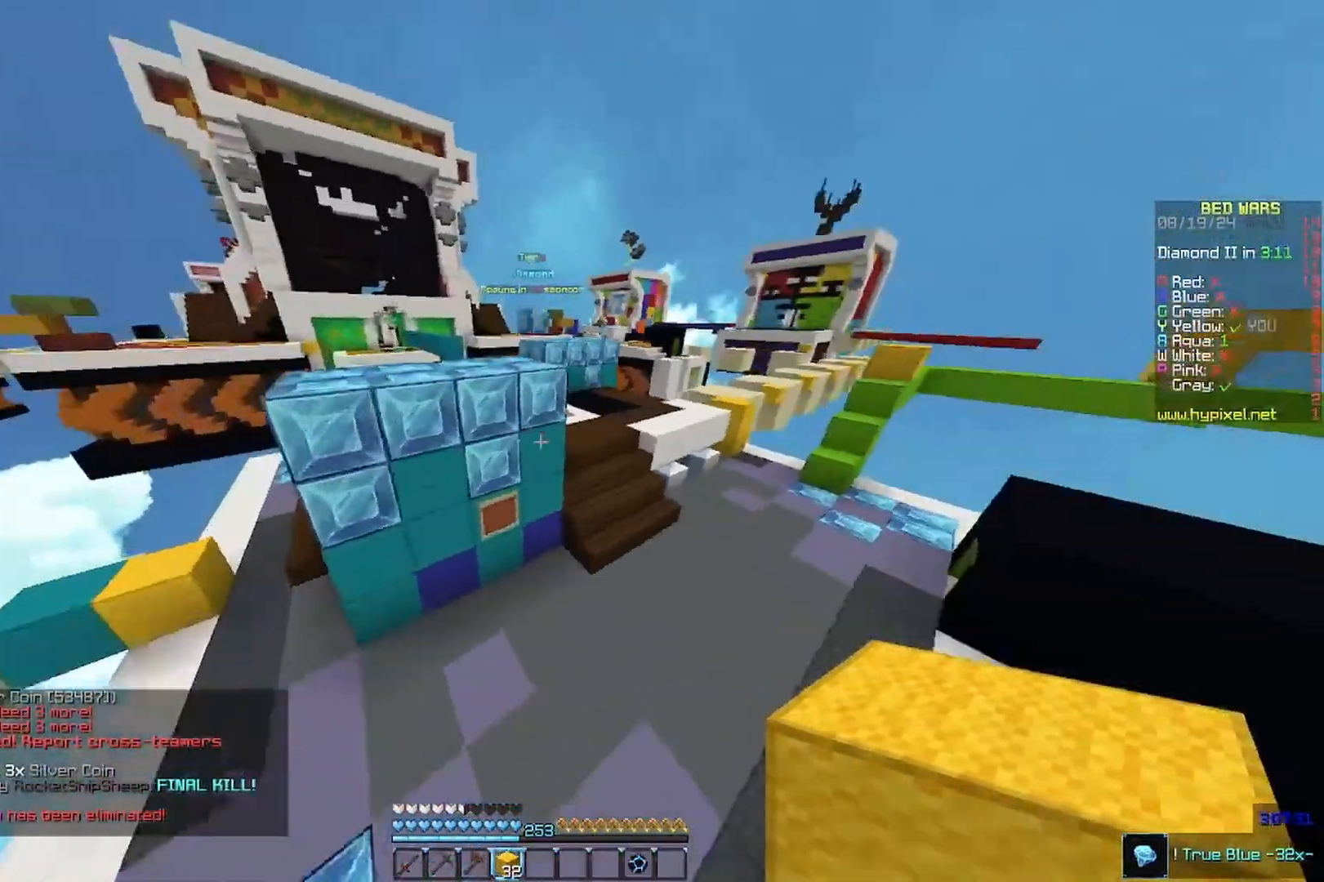
{"keys": ["d", "w"], "mouse": ["left"], "events": [[300, "d", "up"], [300, "mouse_left", "down"], [467, "d", "down"]]}
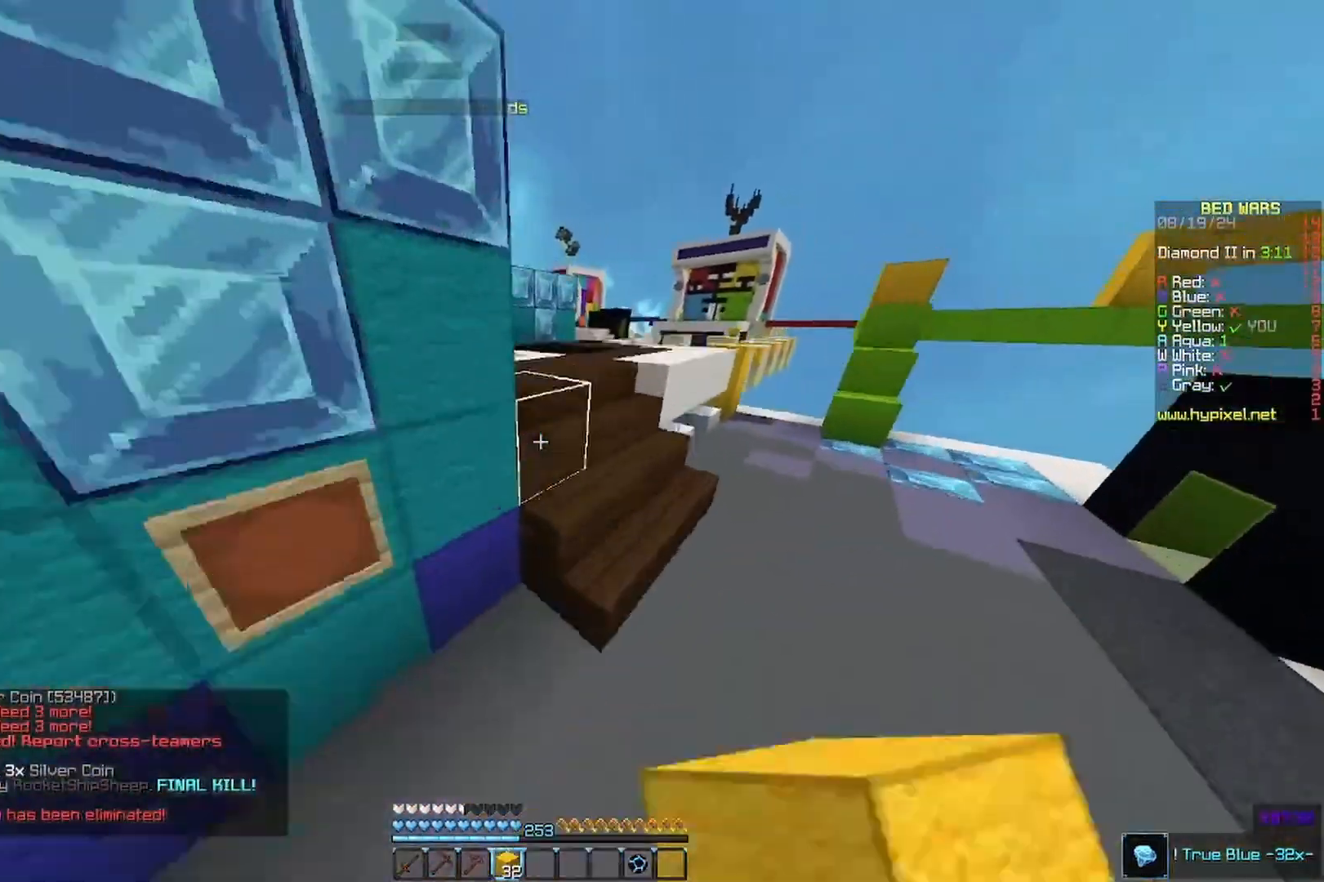
{"keys": ["w"], "mouse": [], "events": [[67, "mouse_left", "up"], [367, "d", "up"]]}
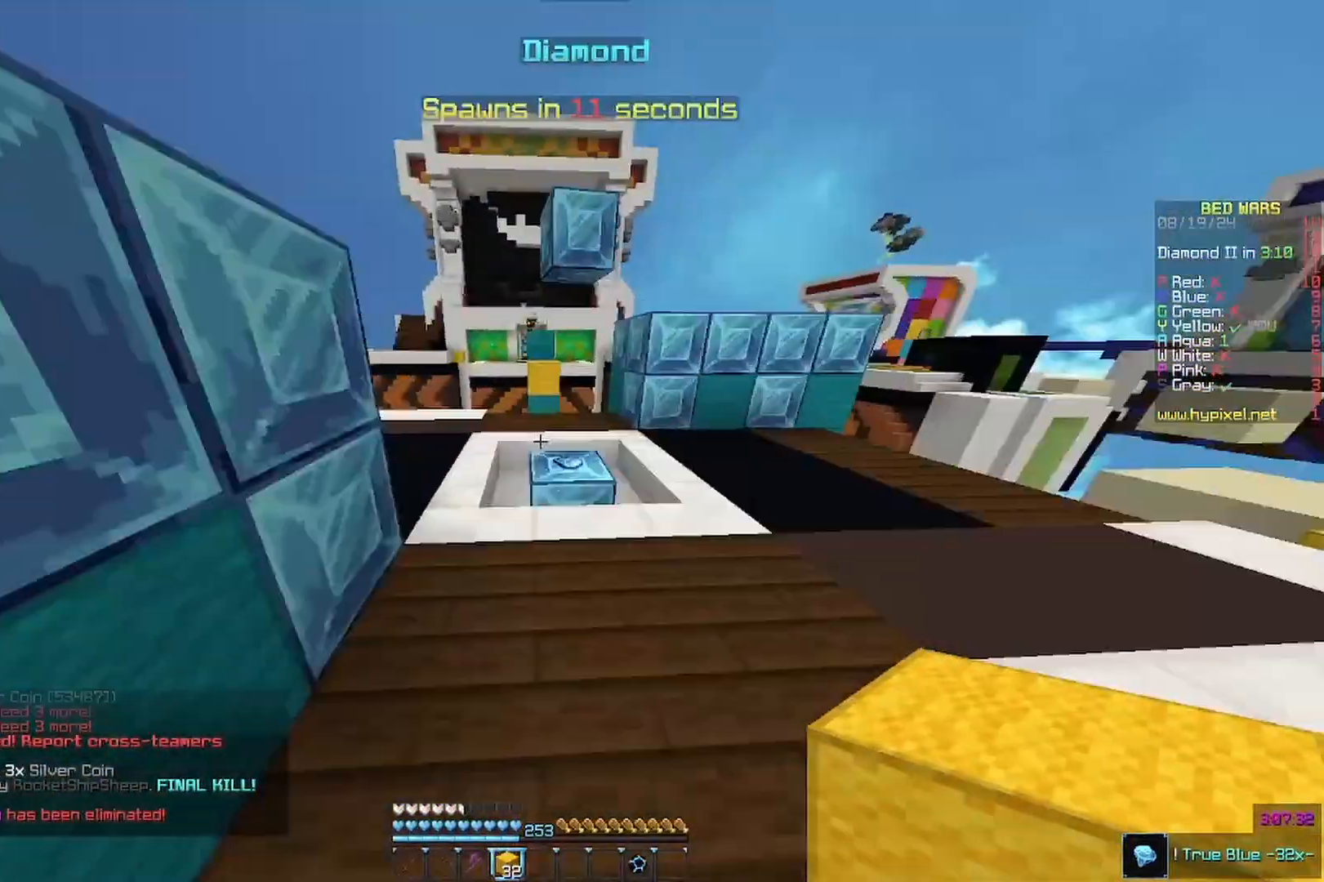
{"keys": ["w"], "mouse": [], "events": [[267, "a", "down"], [500, "a", "up"]]}
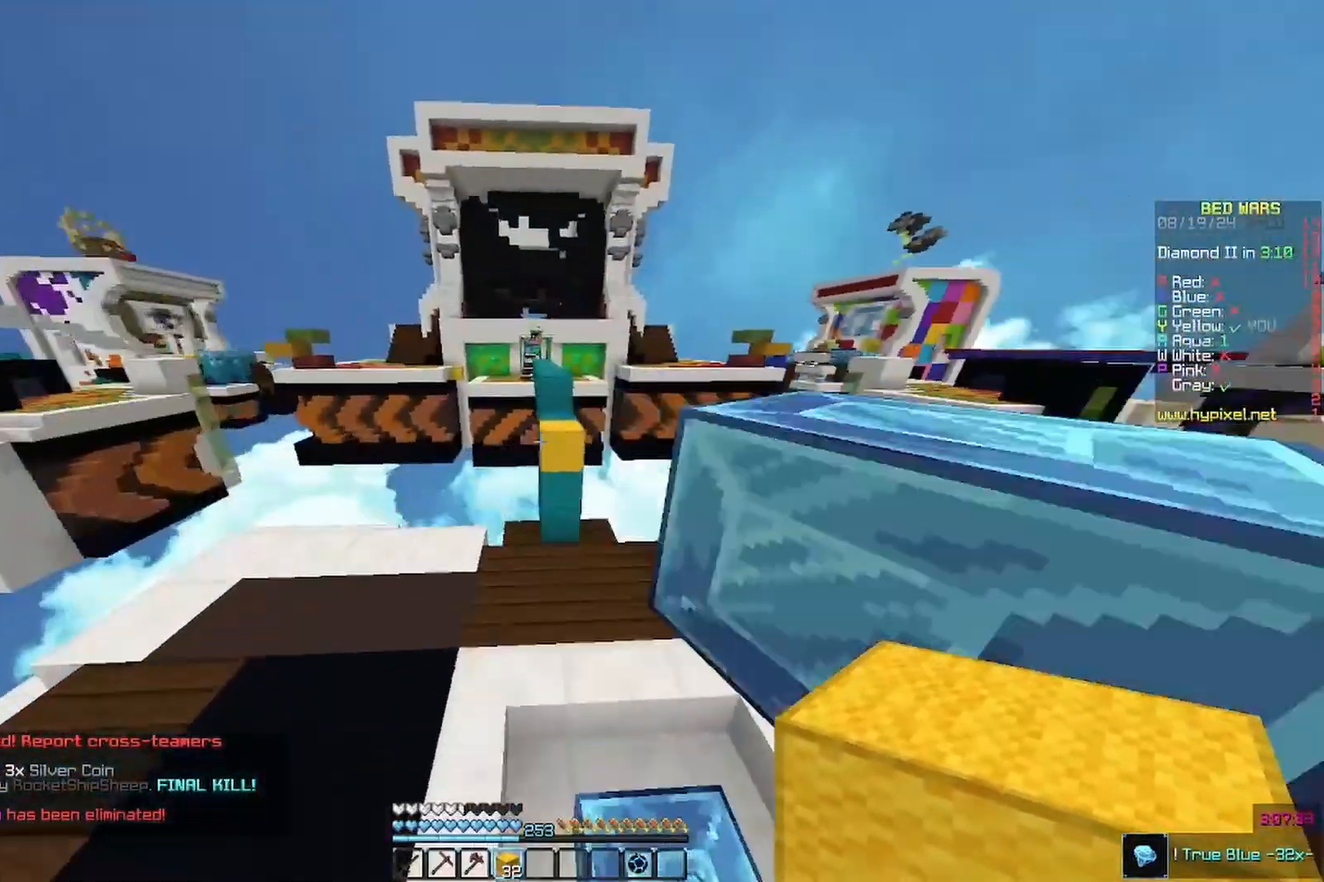
{"keys": ["w"], "mouse": ["right"], "events": [[433, "mouse_right", "down"]]}
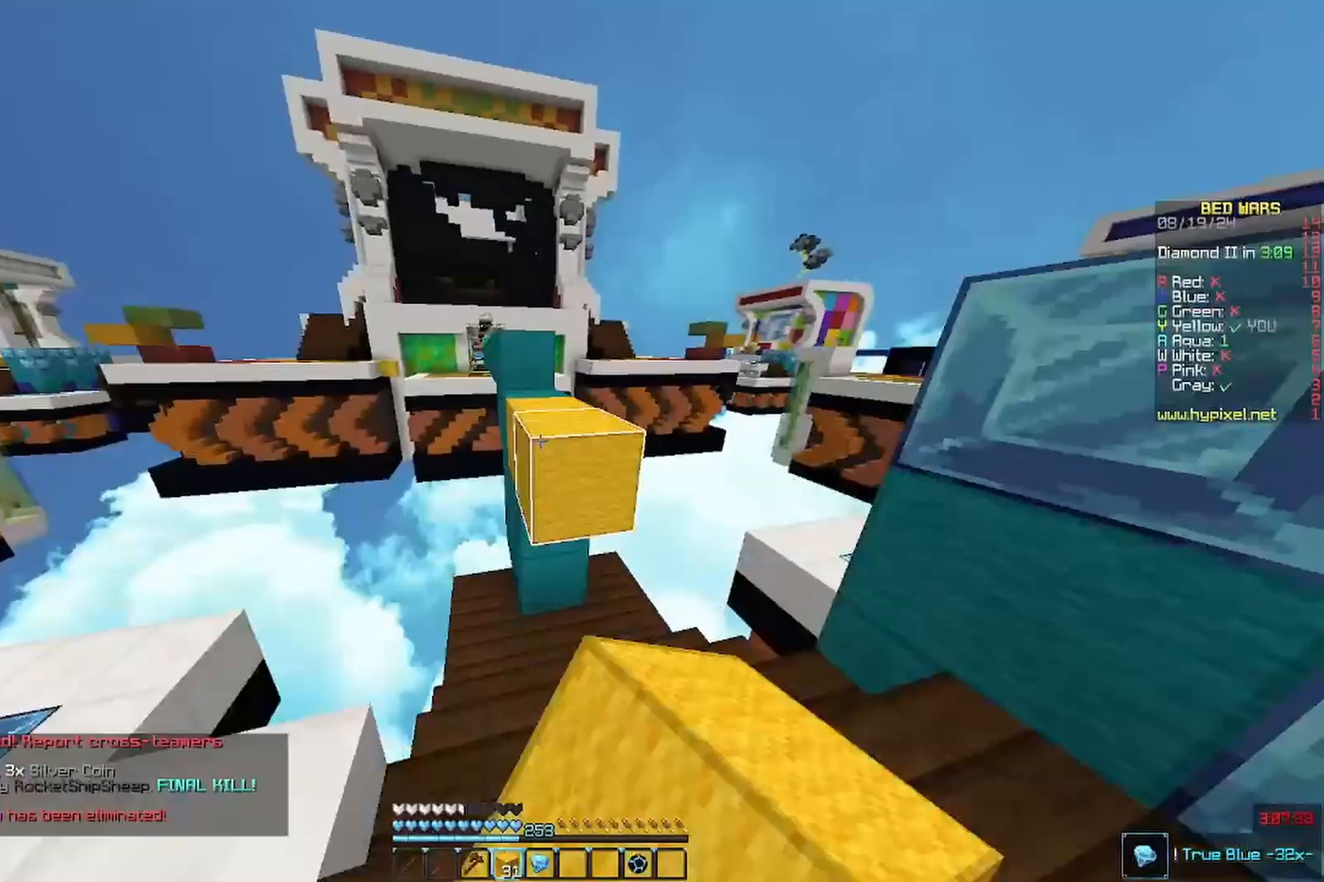
{"keys": ["w"], "mouse": [], "events": [[100, "mouse_right", "up"]]}
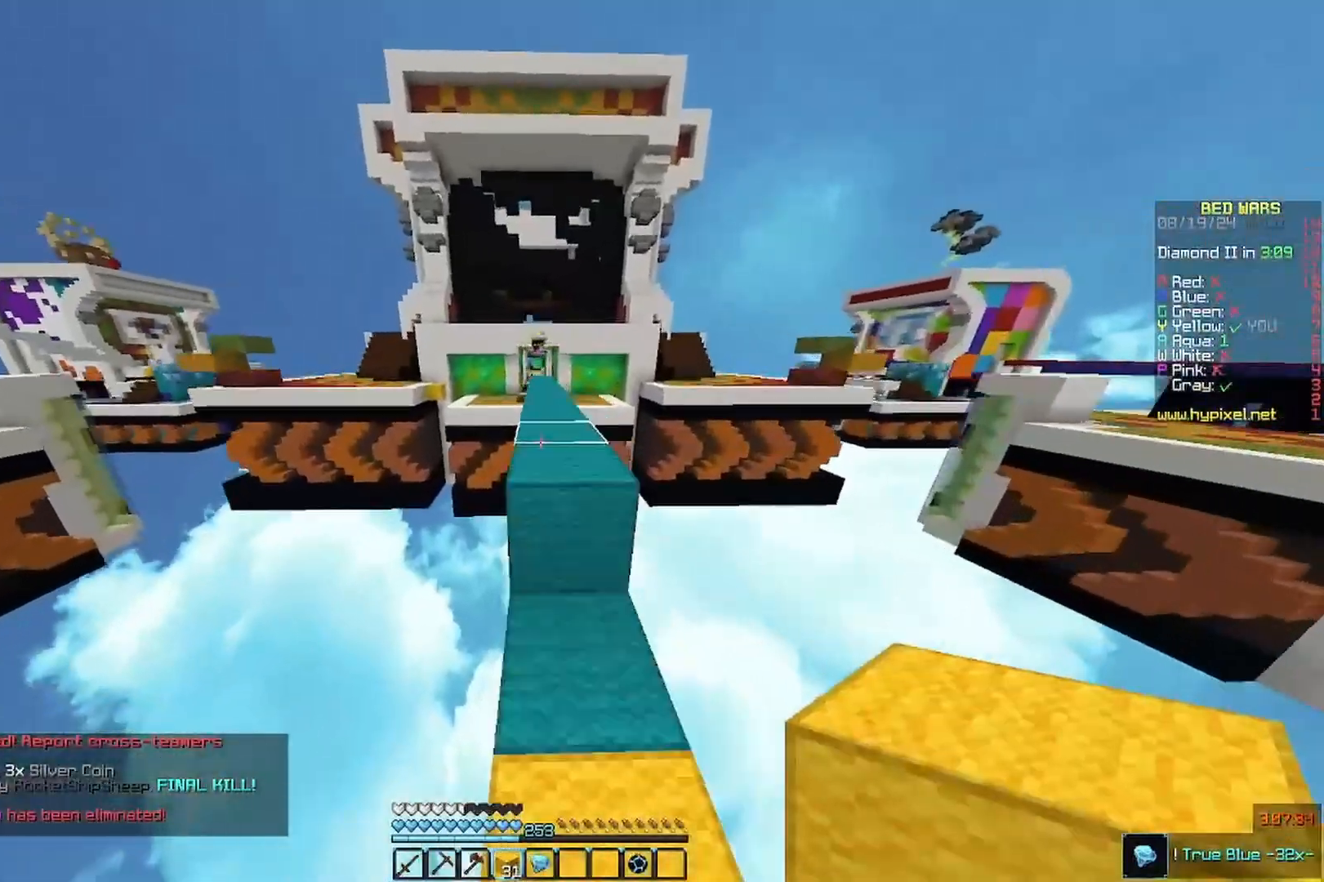
{"keys": ["w"], "mouse": [], "events": []}
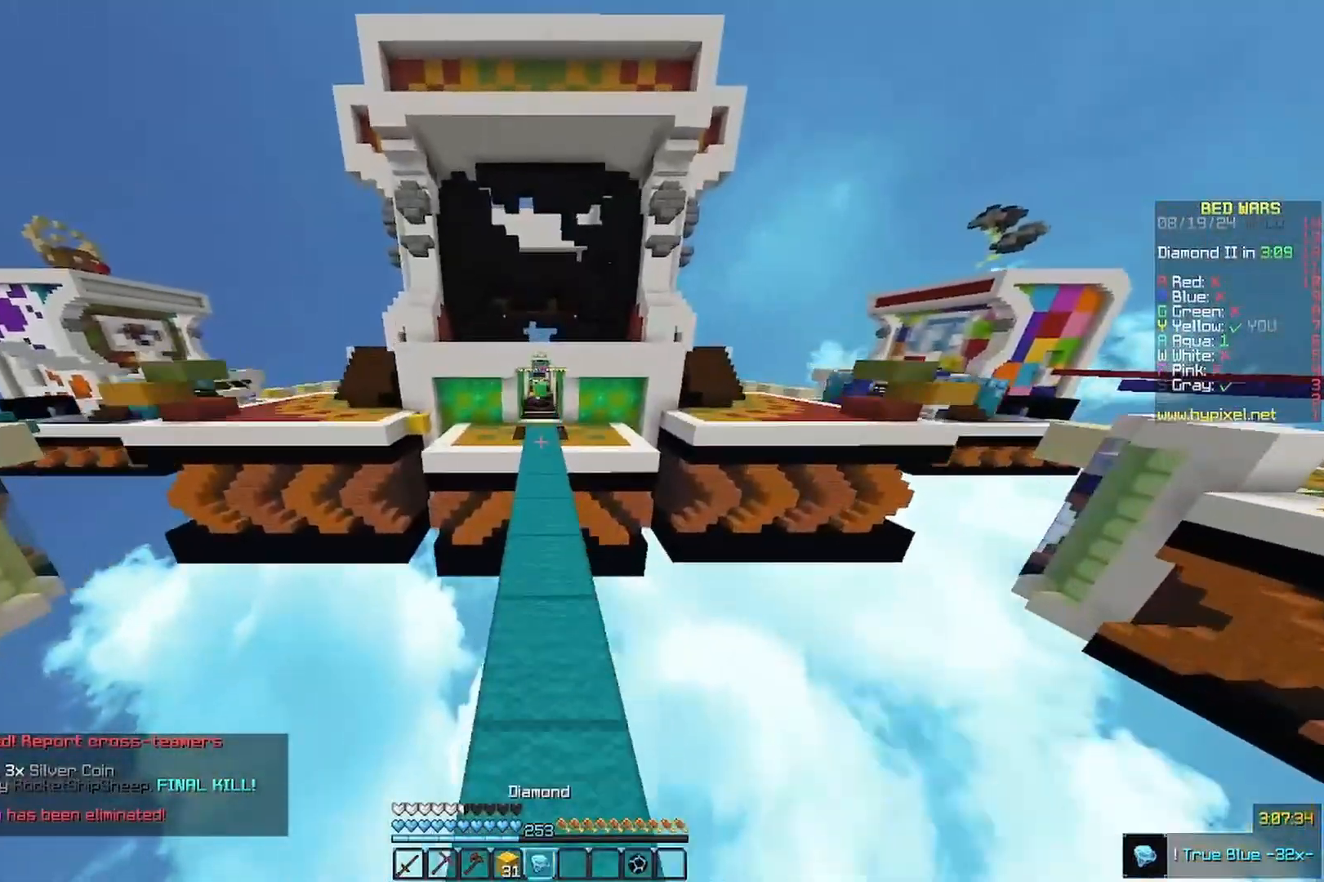
{"keys": ["w"], "mouse": [], "events": []}
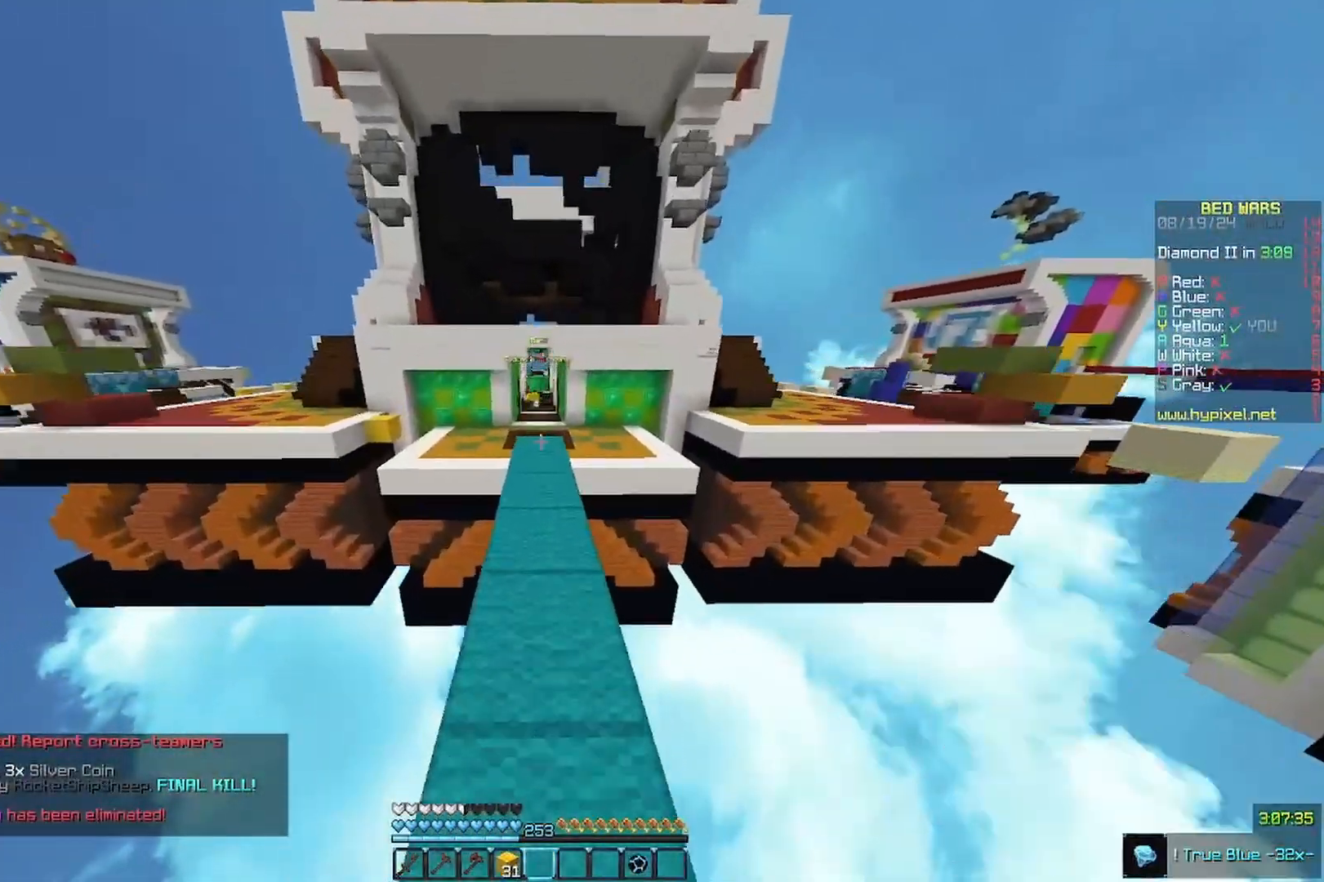
{"keys": ["w"], "mouse": [], "events": []}
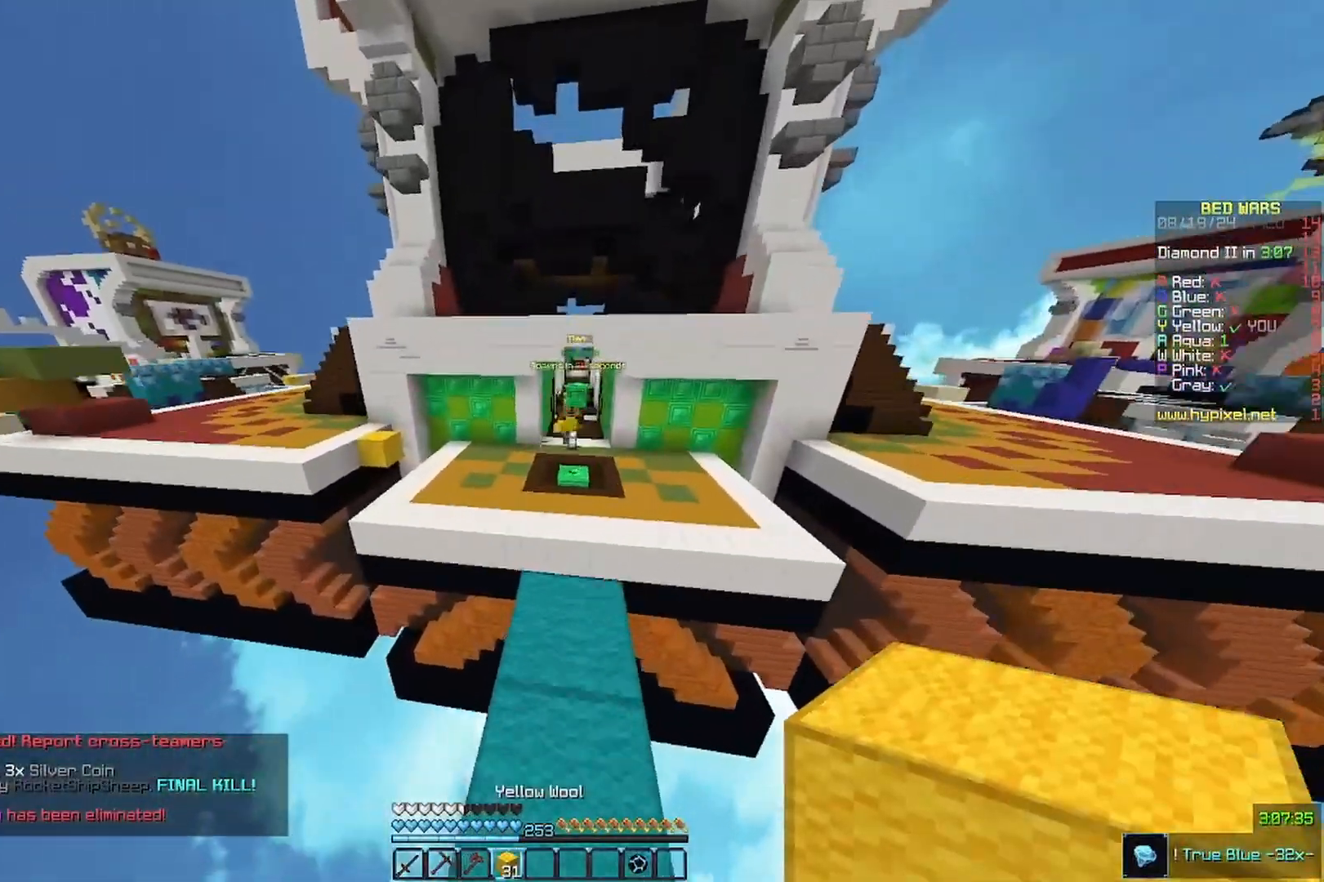
{"keys": ["w"], "mouse": [], "events": []}
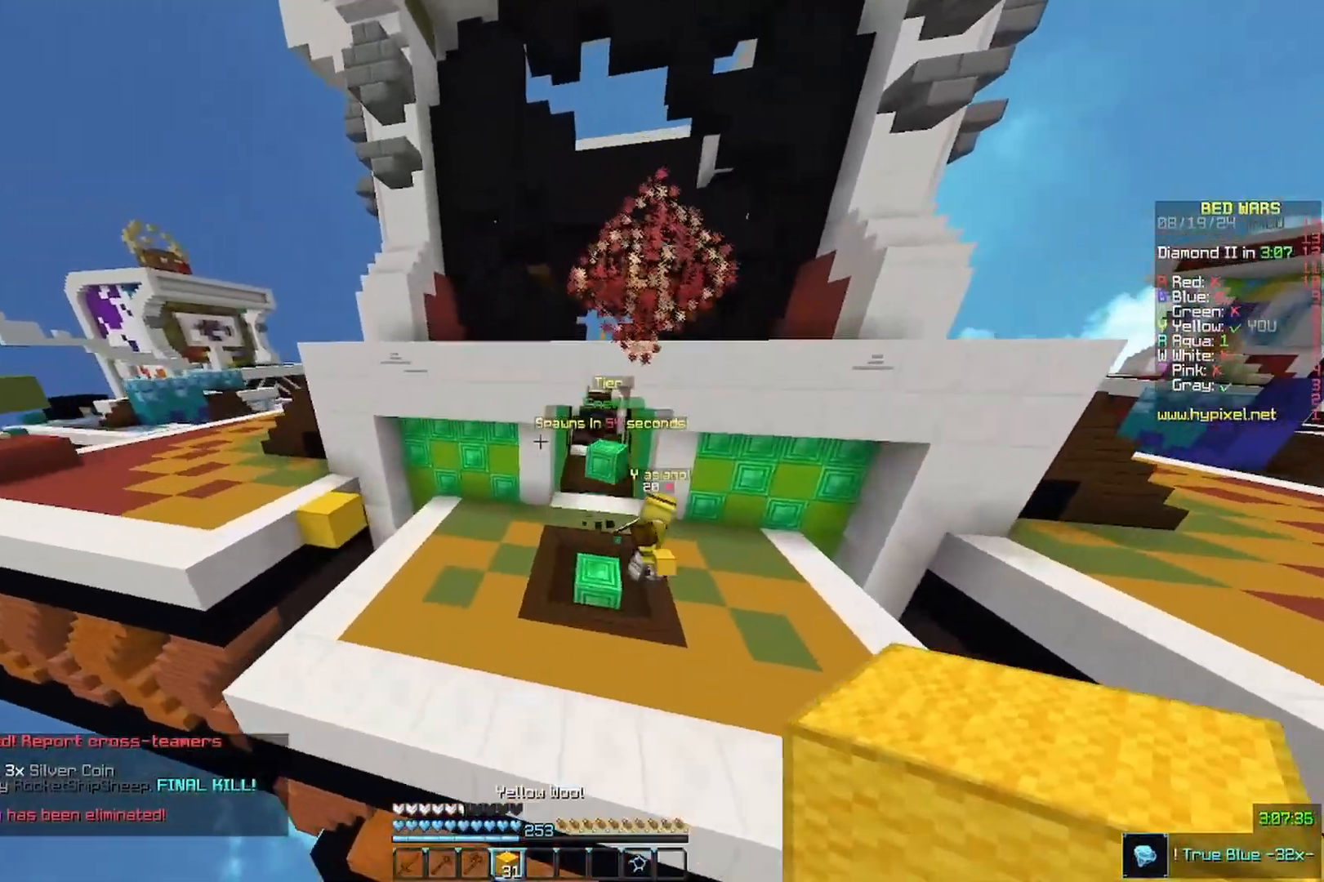
{"keys": ["w"], "mouse": [], "events": []}
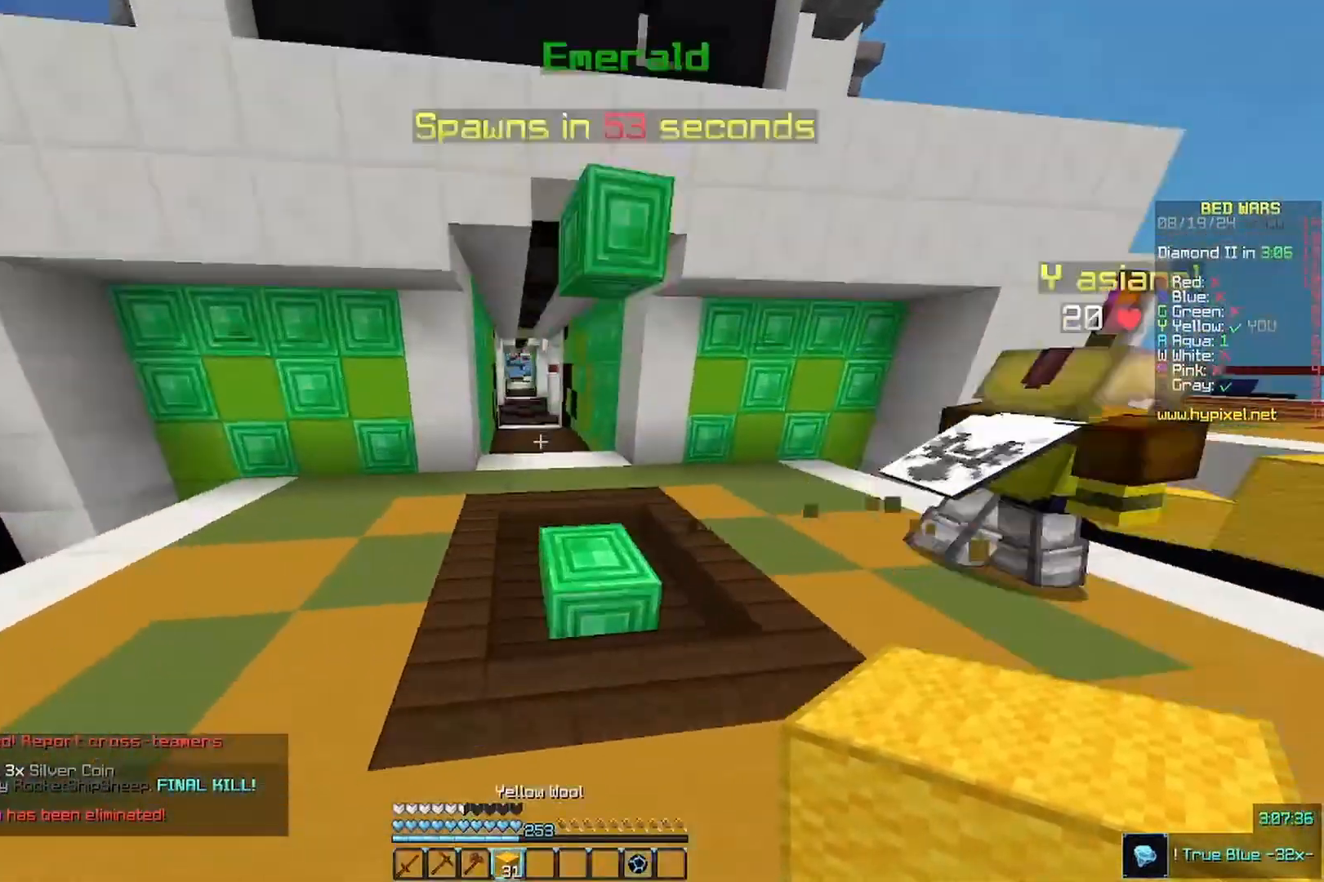
{"keys": ["w"], "mouse": [], "events": []}
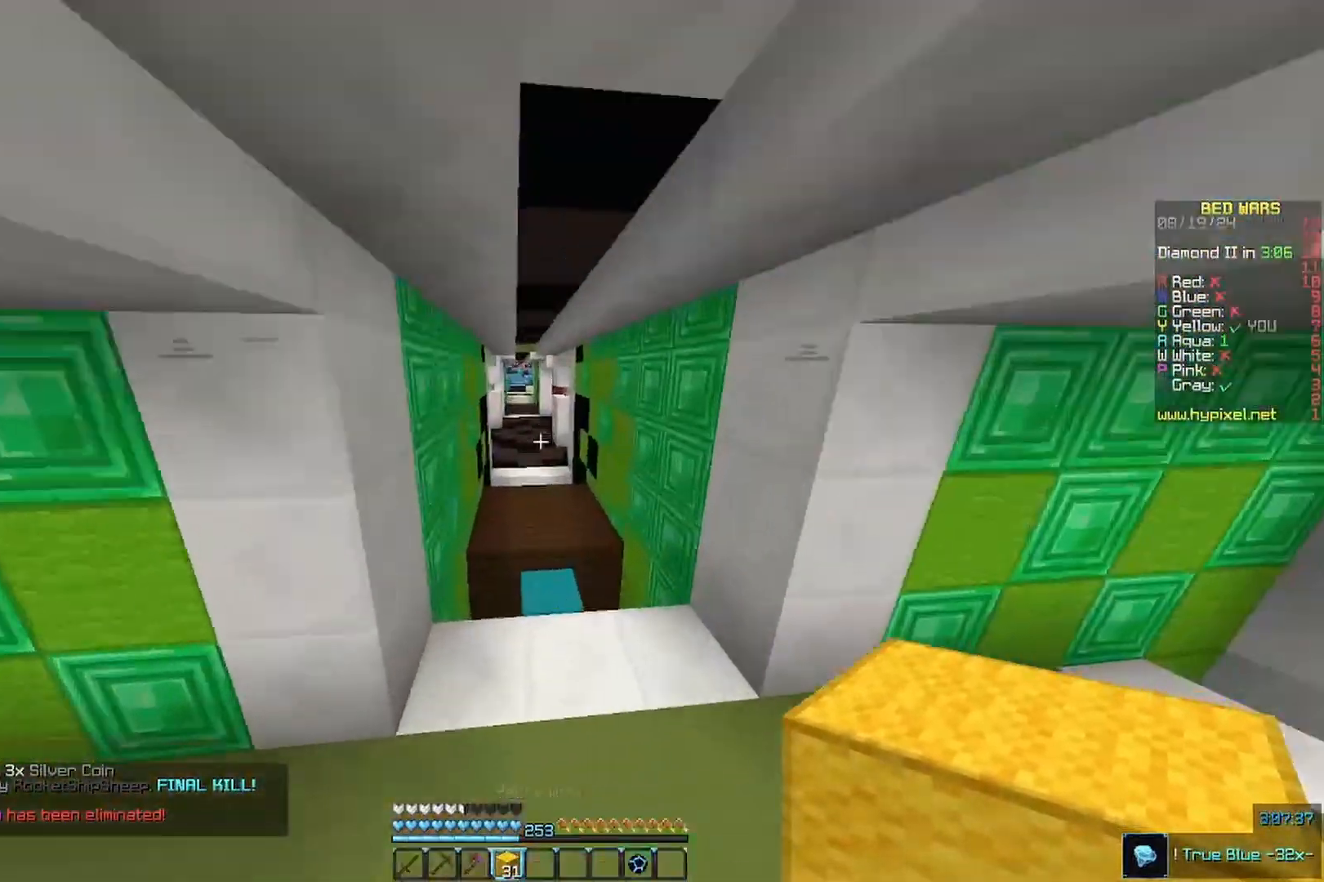
{"keys": ["w"], "mouse": [], "events": []}
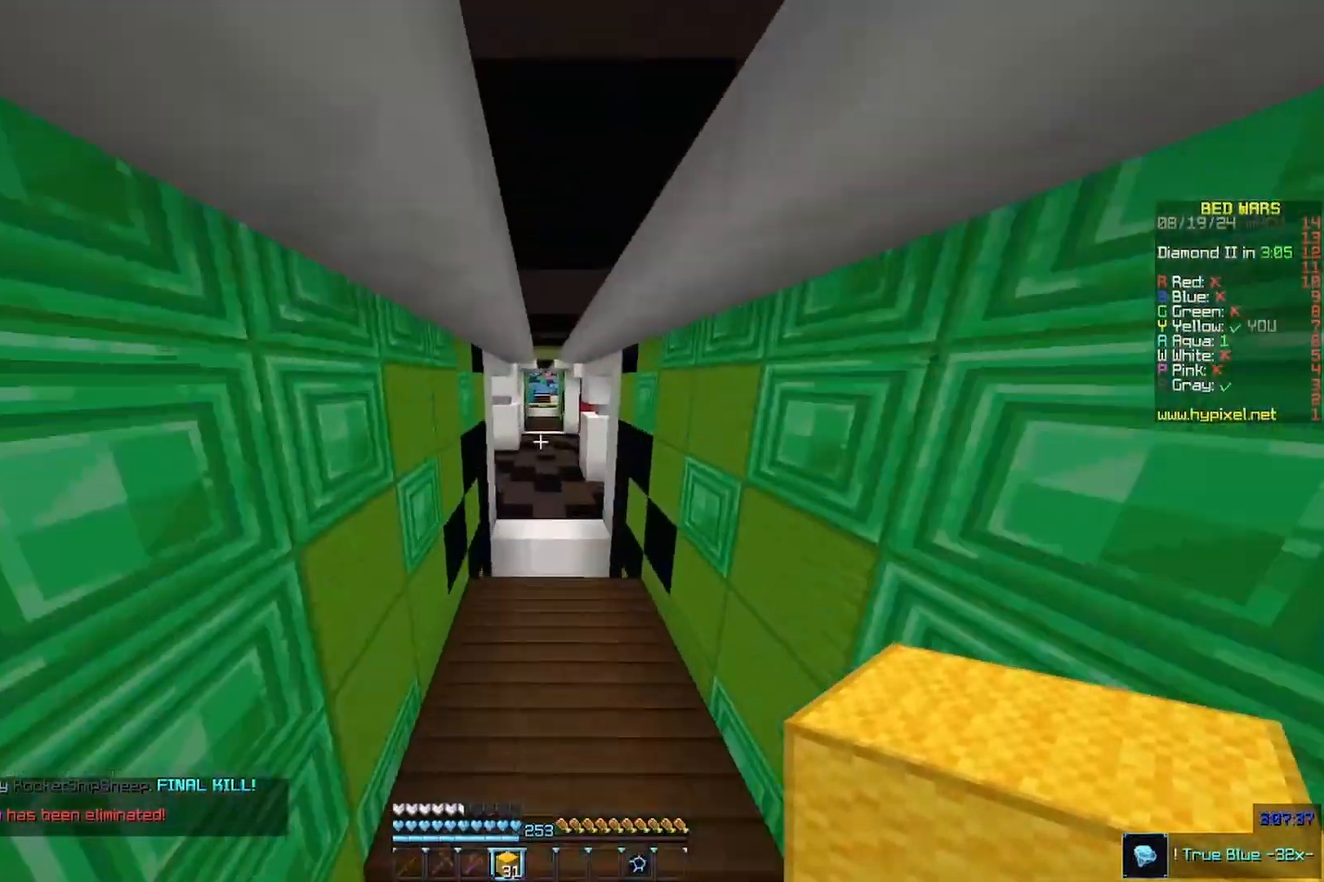
{"keys": ["w"], "mouse": [], "events": []}
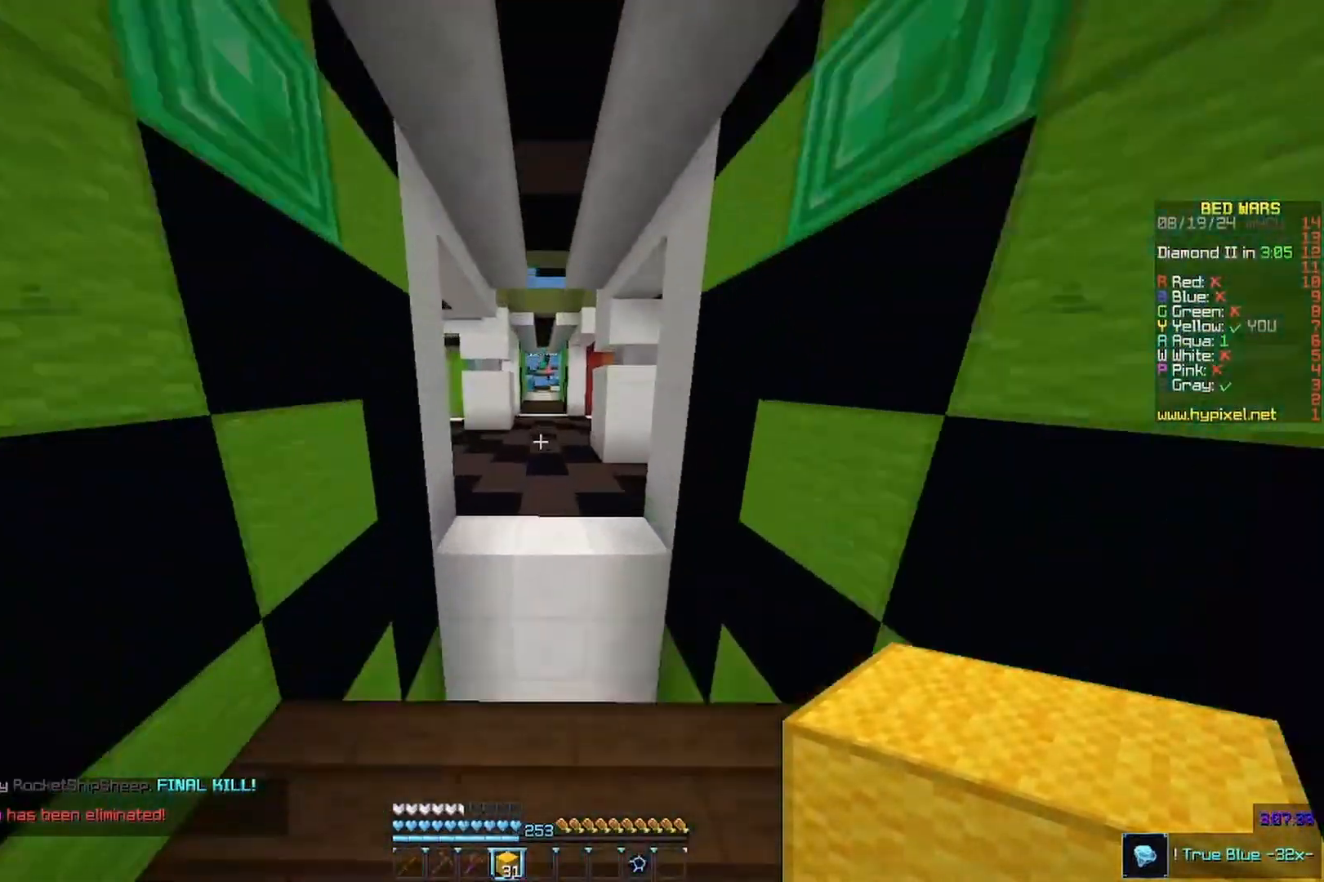
{"keys": ["w"], "mouse": ["left"], "events": [[400, "mouse_left", "down"]]}